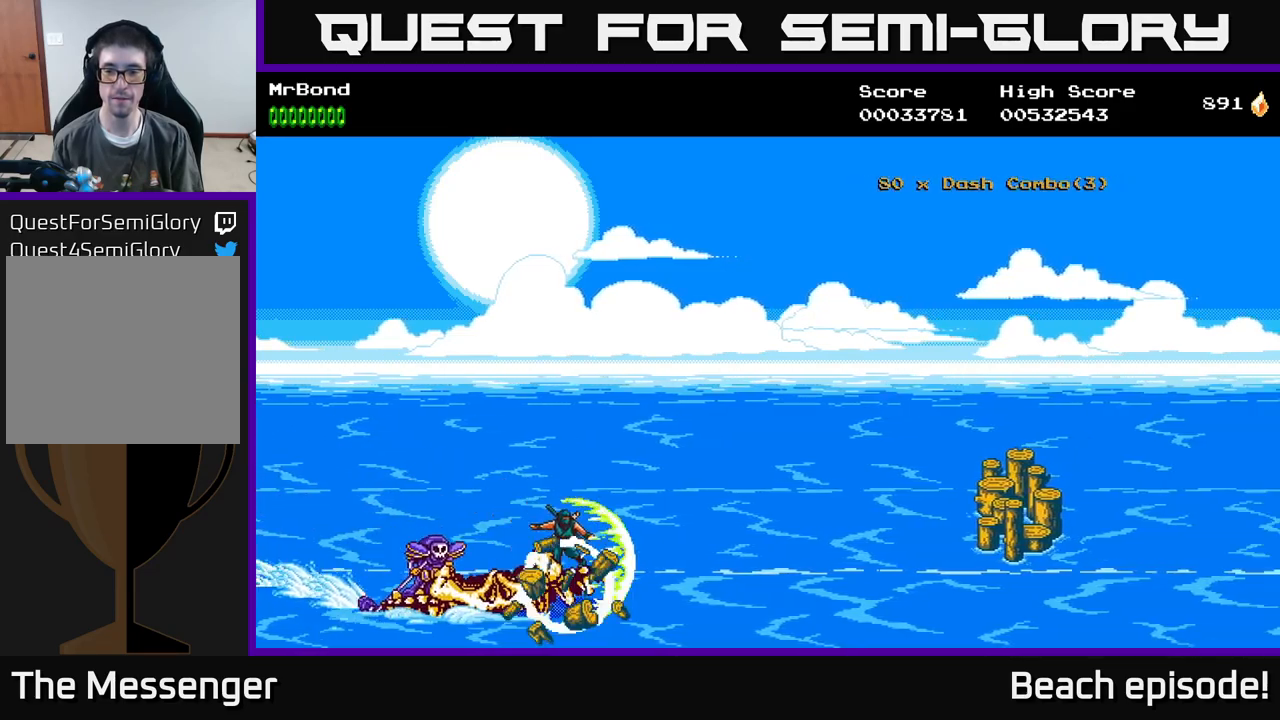
Gameplay with a controller (Xbox layout); each line is a JSON object with the inputs held at the frame after it. "events" lists button and stick changes between this image and that frame as [ms after this image, input, new state], when the widget could be followed in between. Not read: right_stick.
{"buttons": [], "left_stick": "center", "events": [[117, "DPAD_UP", "down"], [233, "DPAD_UP", "up"]]}
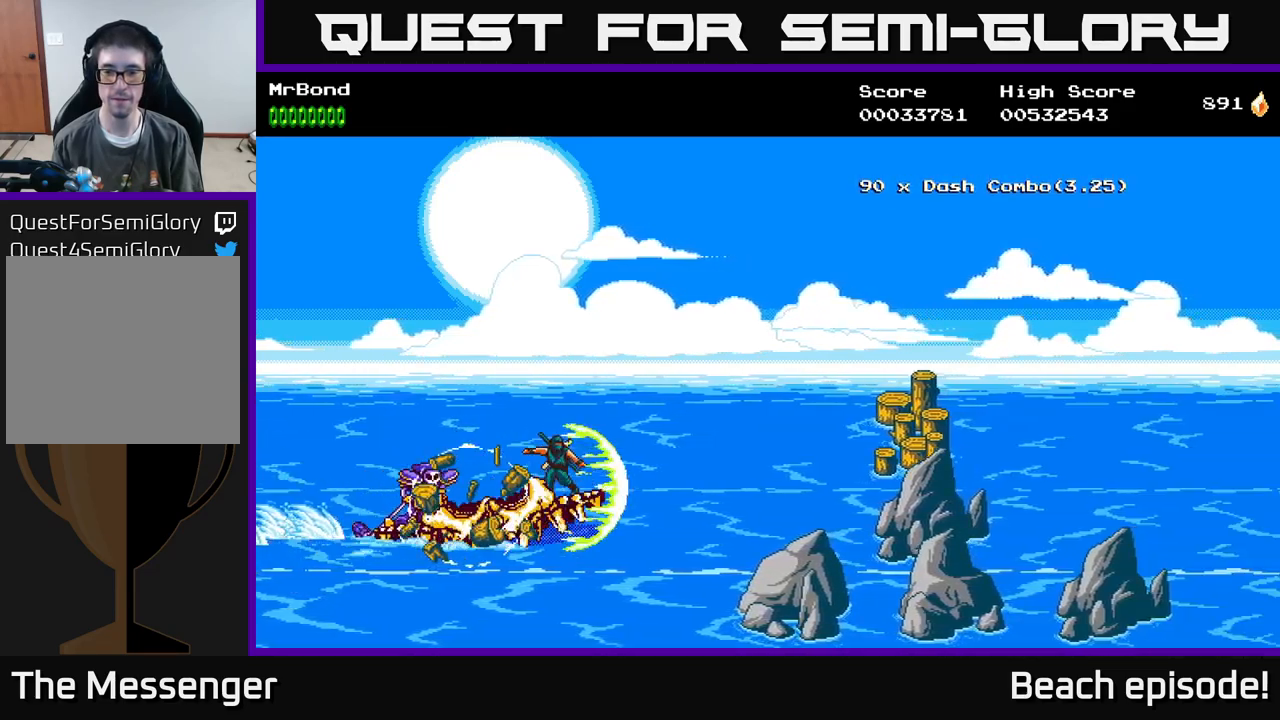
{"buttons": [], "left_stick": "center", "events": [[117, "DPAD_UP", "down"], [333, "DPAD_UP", "up"]]}
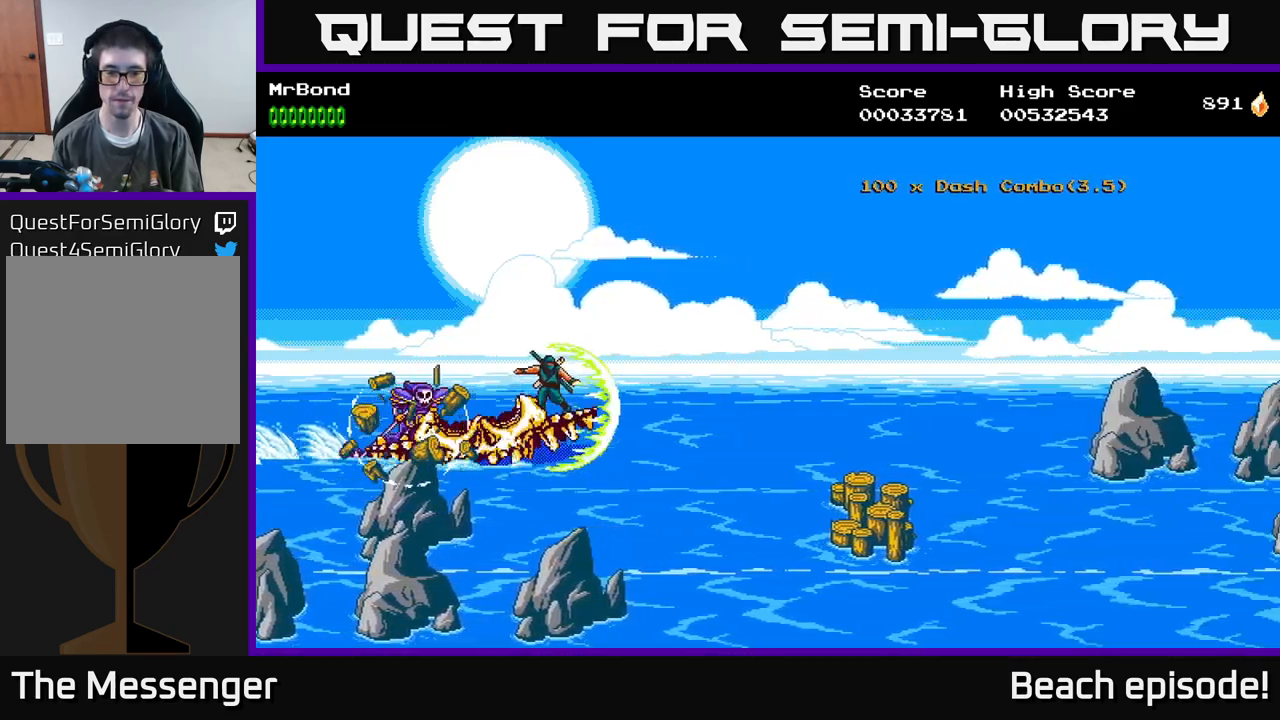
{"buttons": [], "left_stick": "center", "events": [[83, "DPAD_DOWN", "down"], [217, "DPAD_DOWN", "up"]]}
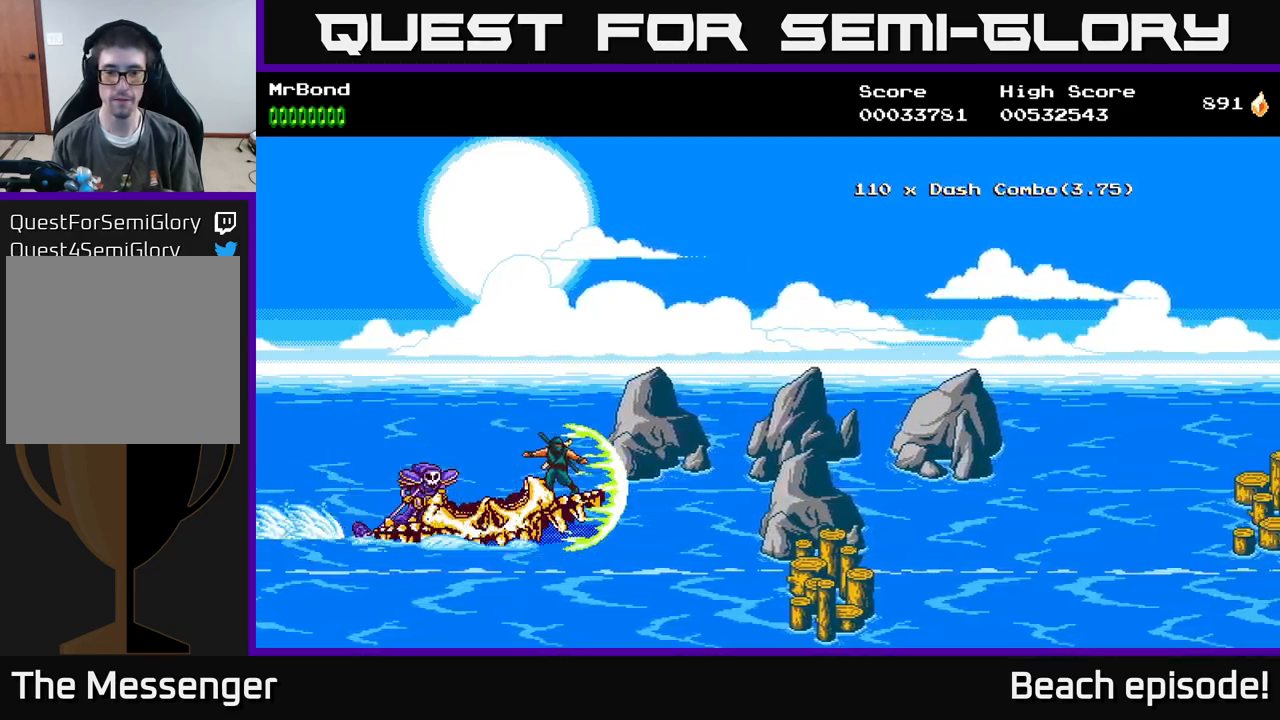
{"buttons": ["DPAD_UP"], "left_stick": "center", "events": [[50, "DPAD_DOWN", "down"], [167, "DPAD_DOWN", "up"], [400, "DPAD_UP", "down"]]}
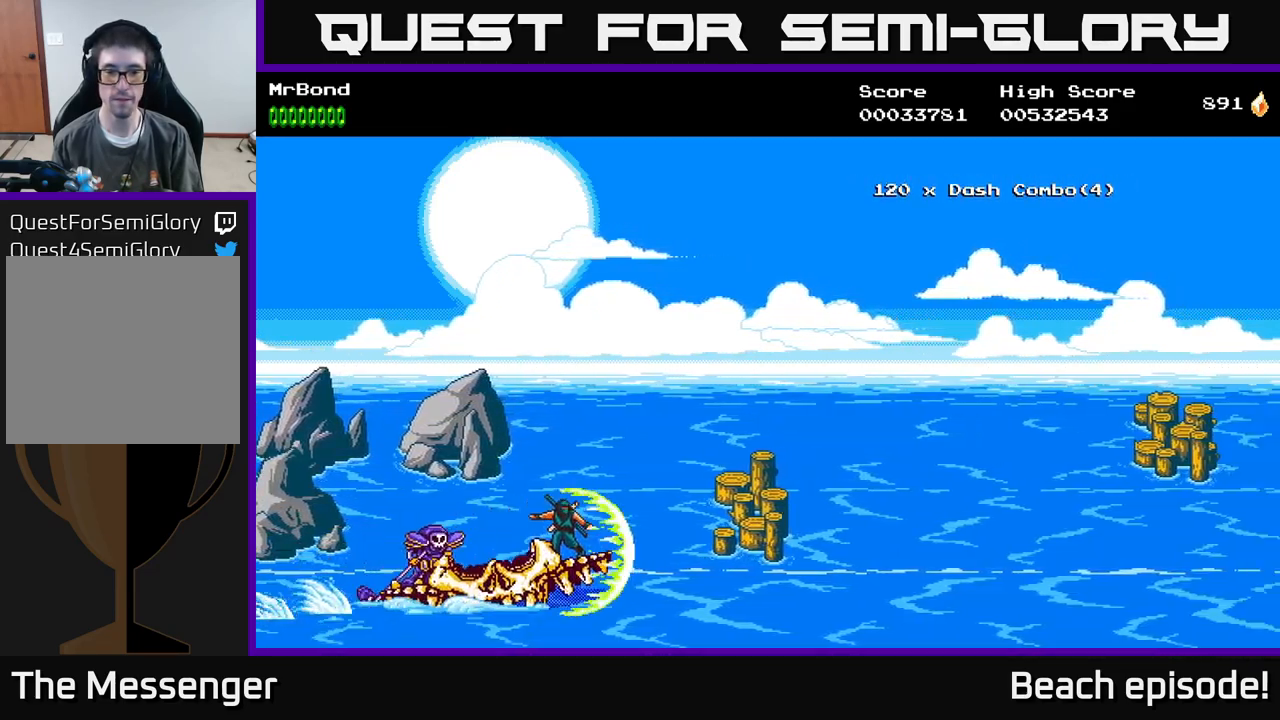
{"buttons": ["DPAD_UP"], "left_stick": "center", "events": [[33, "DPAD_UP", "up"], [367, "DPAD_UP", "down"]]}
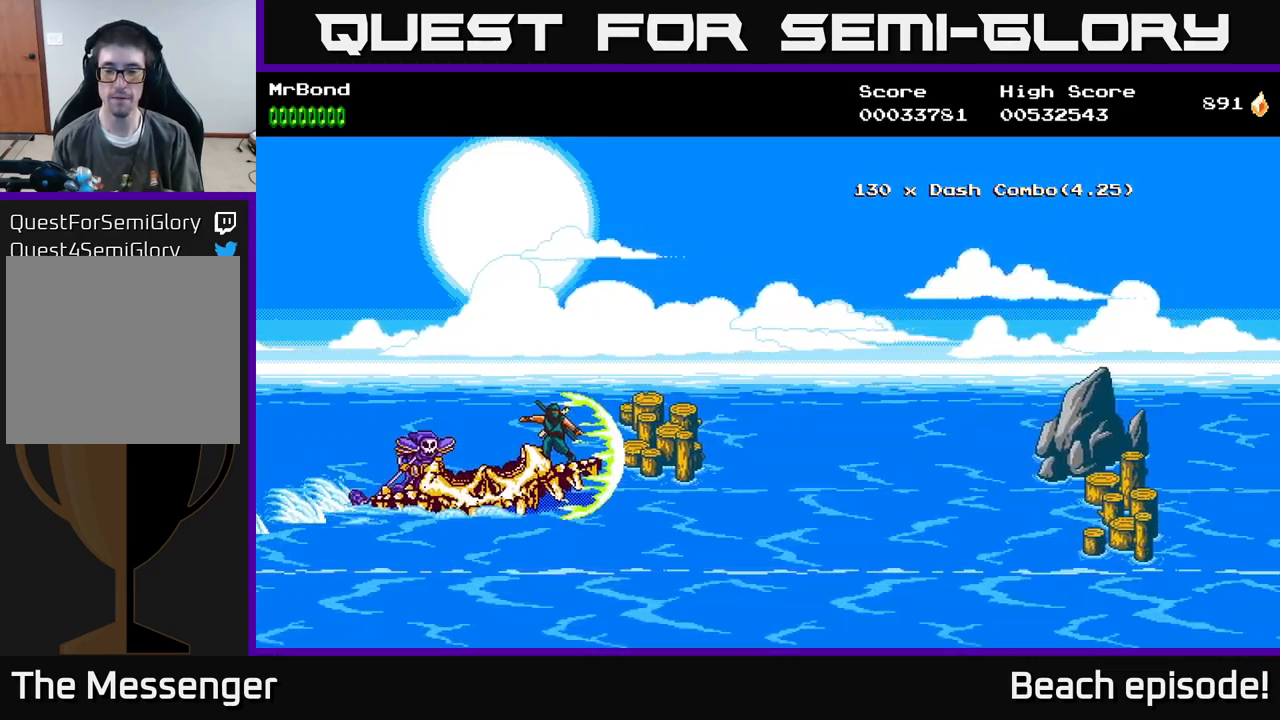
{"buttons": [], "left_stick": "center", "events": [[33, "DPAD_UP", "up"], [267, "DPAD_DOWN", "down"], [383, "DPAD_DOWN", "up"]]}
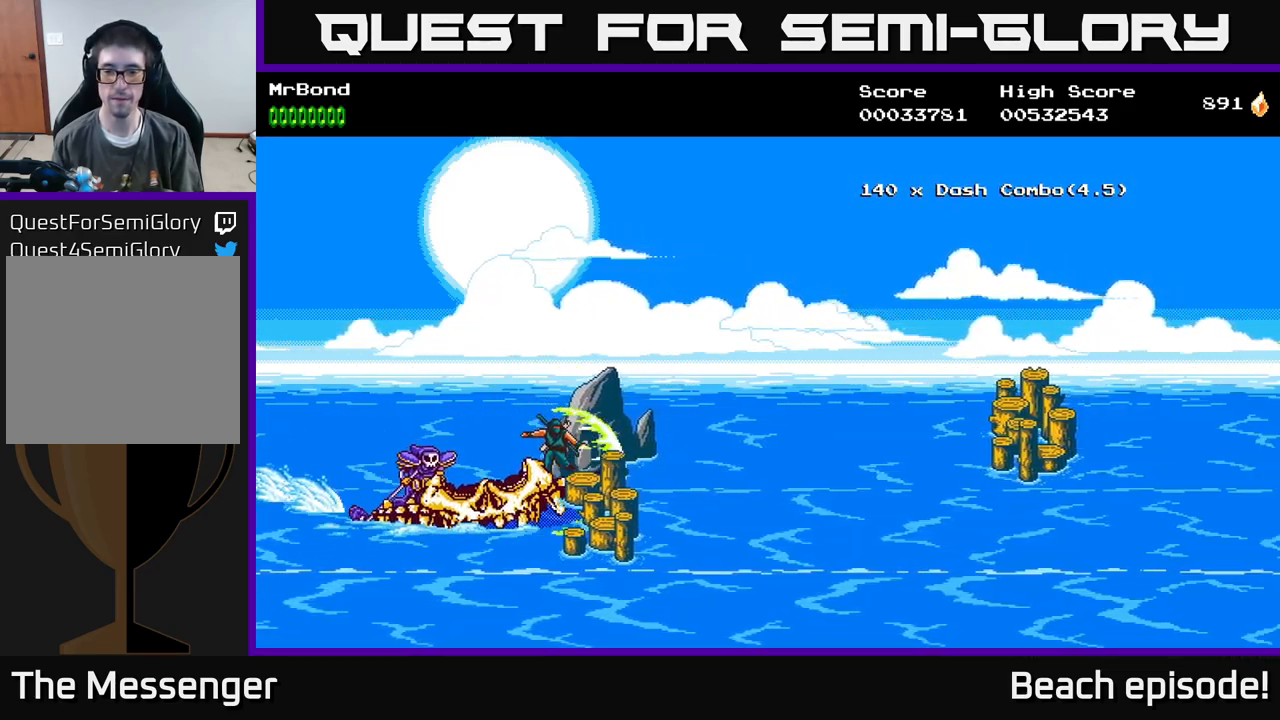
{"buttons": [], "left_stick": "center", "events": [[200, "DPAD_UP", "down"], [283, "DPAD_UP", "up"]]}
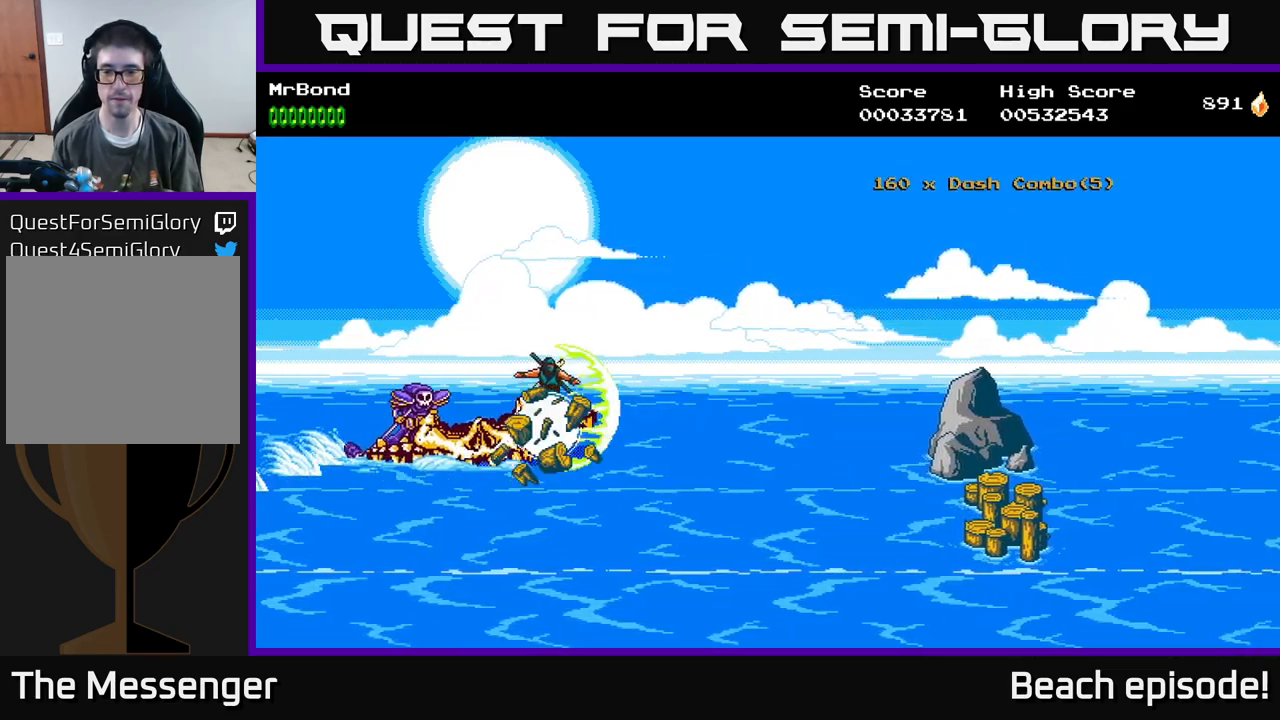
{"buttons": ["DPAD_UP"], "left_stick": "center", "events": [[100, "DPAD_DOWN", "down"], [267, "DPAD_DOWN", "up"], [500, "DPAD_UP", "down"]]}
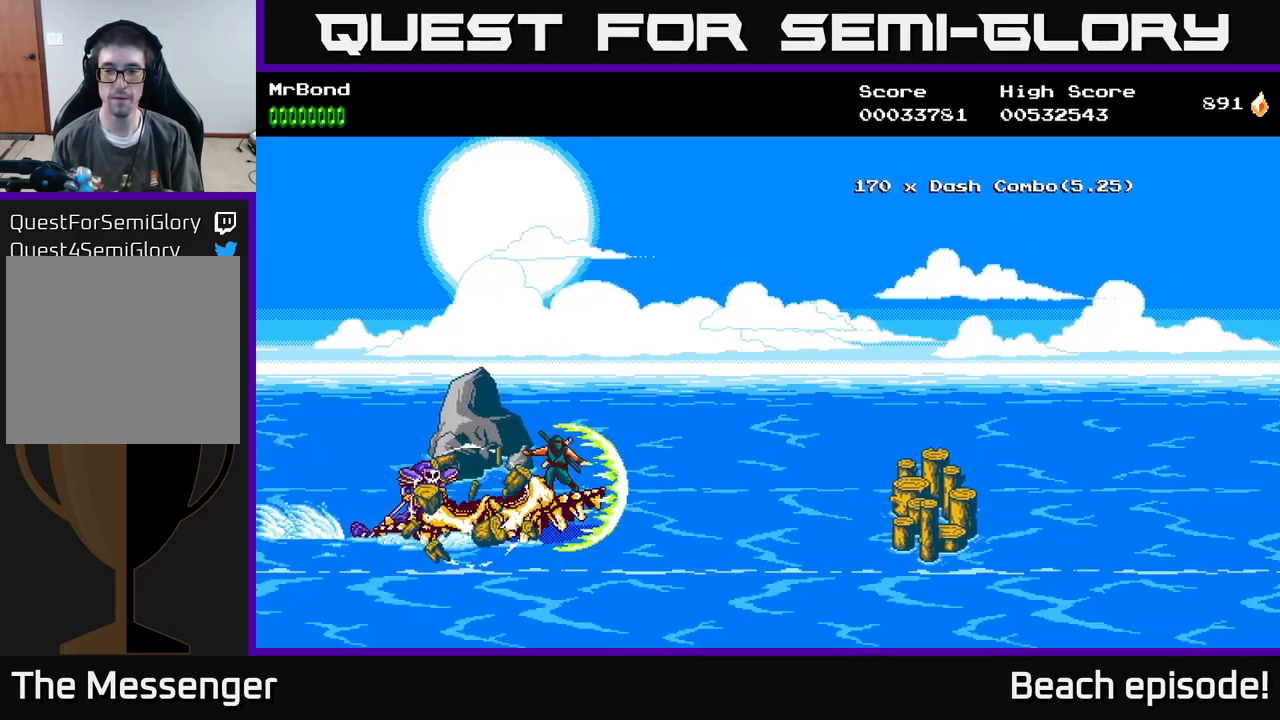
{"buttons": ["DPAD_UP"], "left_stick": "center", "events": [[67, "DPAD_UP", "up"], [217, "DPAD_DOWN", "down"], [366, "DPAD_DOWN", "up"], [466, "DPAD_UP", "down"]]}
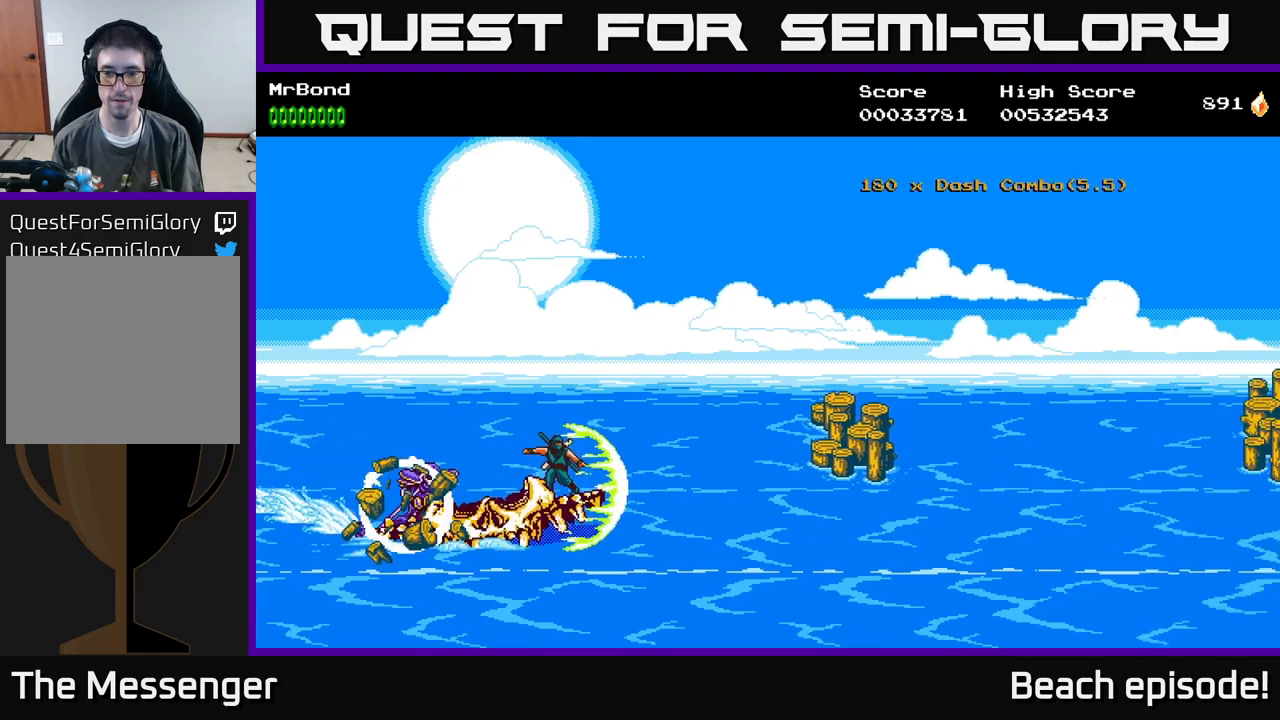
{"buttons": [], "left_stick": "center", "events": [[184, "DPAD_UP", "up"]]}
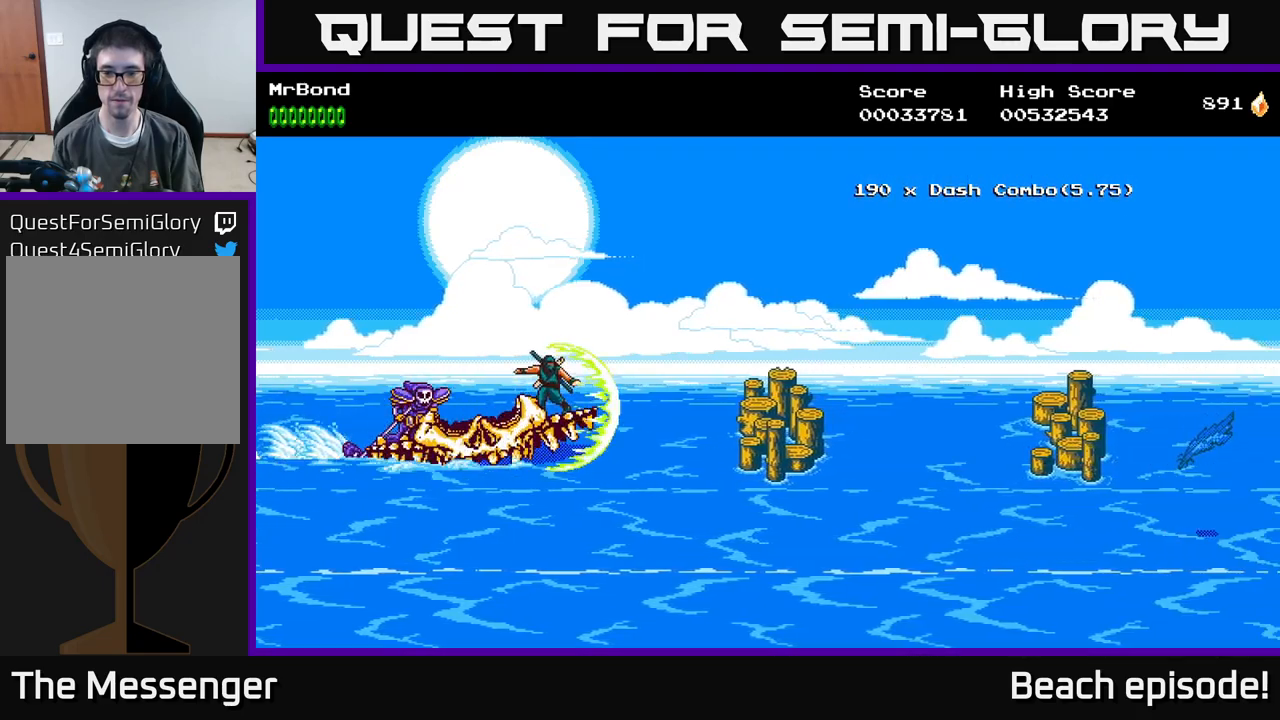
{"buttons": [], "left_stick": "center", "events": []}
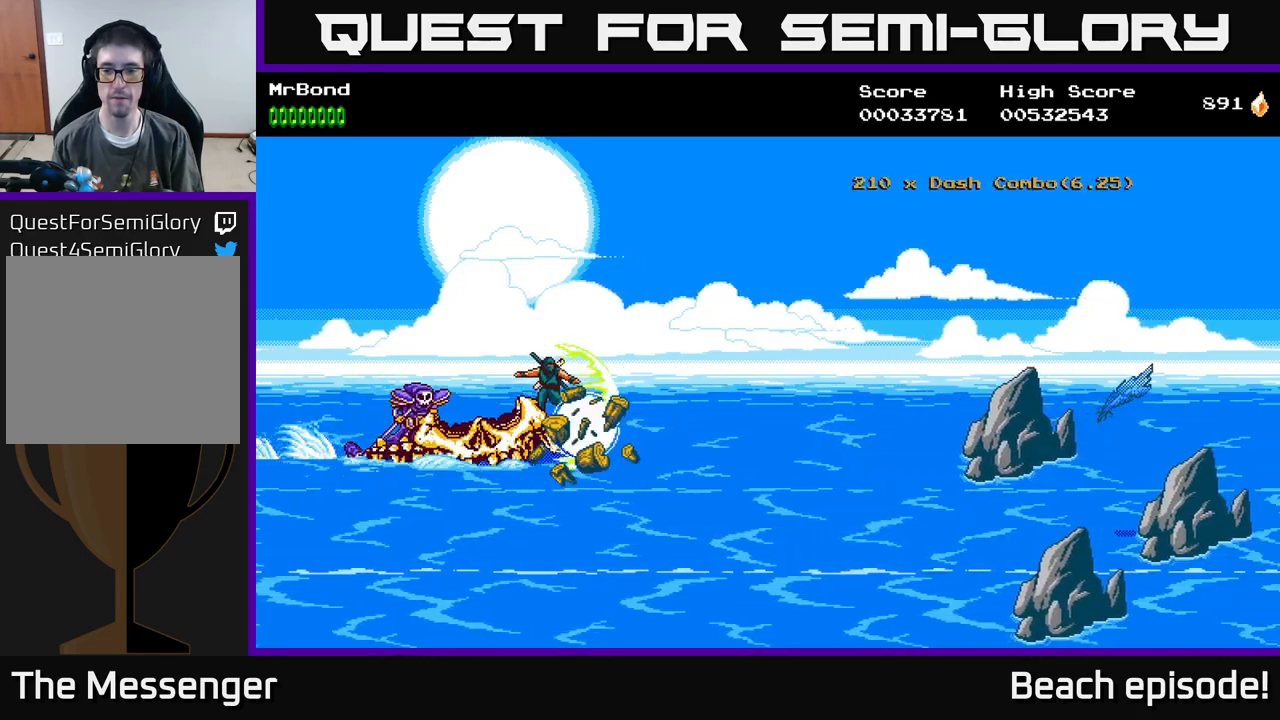
{"buttons": ["A"], "left_stick": "center", "events": [[84, "DPAD_DOWN", "down"], [234, "DPAD_DOWN", "up"], [434, "A", "down"], [467, "A", "up"], [484, "A", "down"]]}
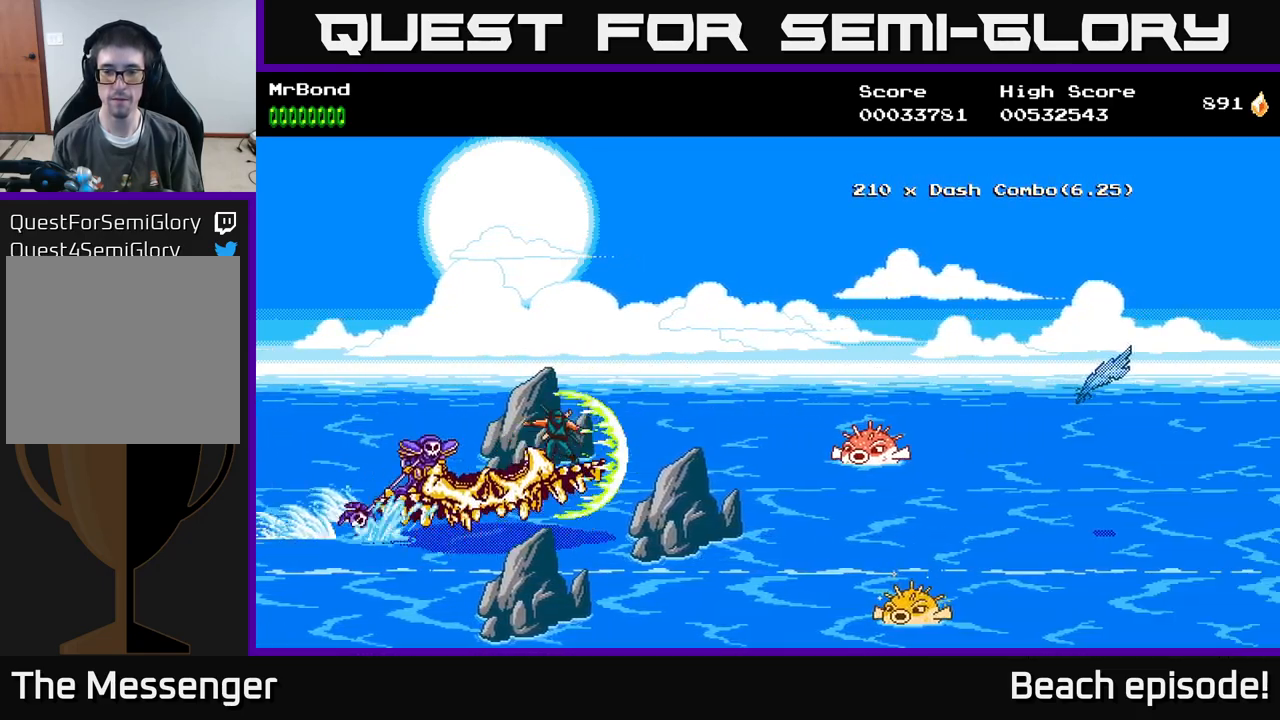
{"buttons": ["DPAD_DOWN"], "left_stick": "center", "events": [[67, "A", "up"], [67, "DPAD_UP", "down"], [184, "DPAD_UP", "up"], [284, "DPAD_DOWN", "down"]]}
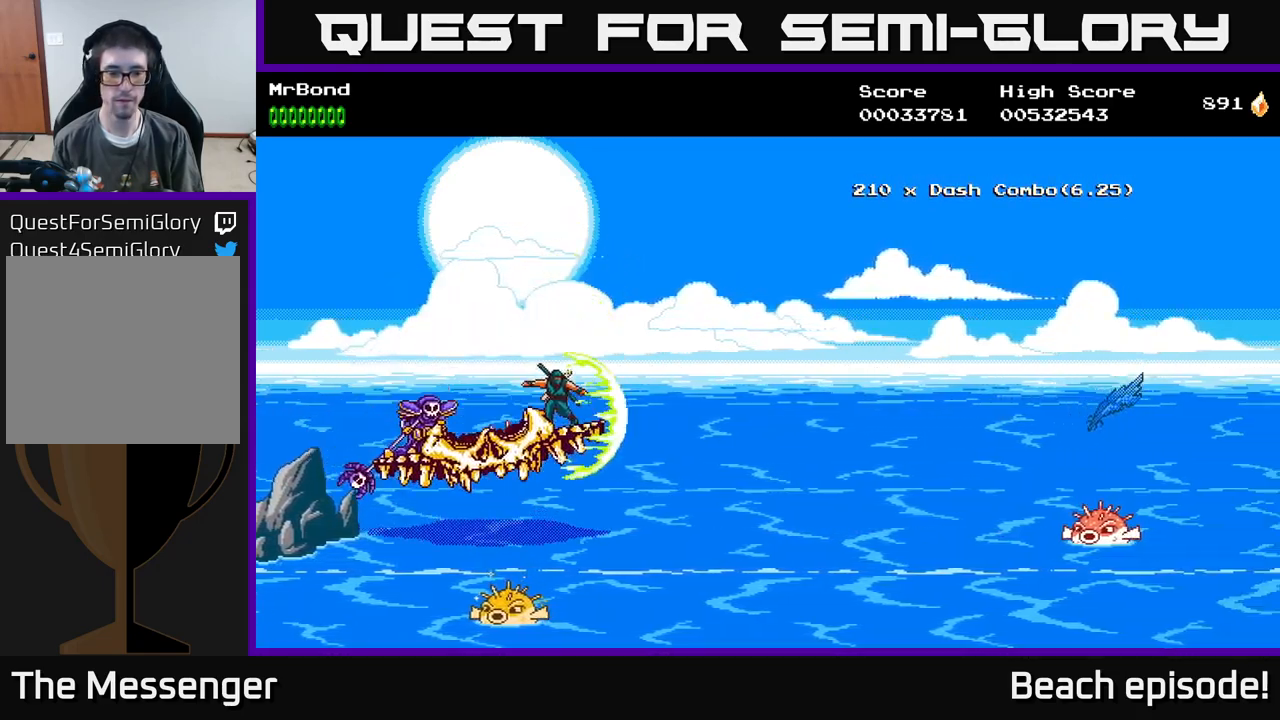
{"buttons": ["DPAD_UP"], "left_stick": "center", "events": [[267, "DPAD_DOWN", "up"], [317, "DPAD_UP", "down"]]}
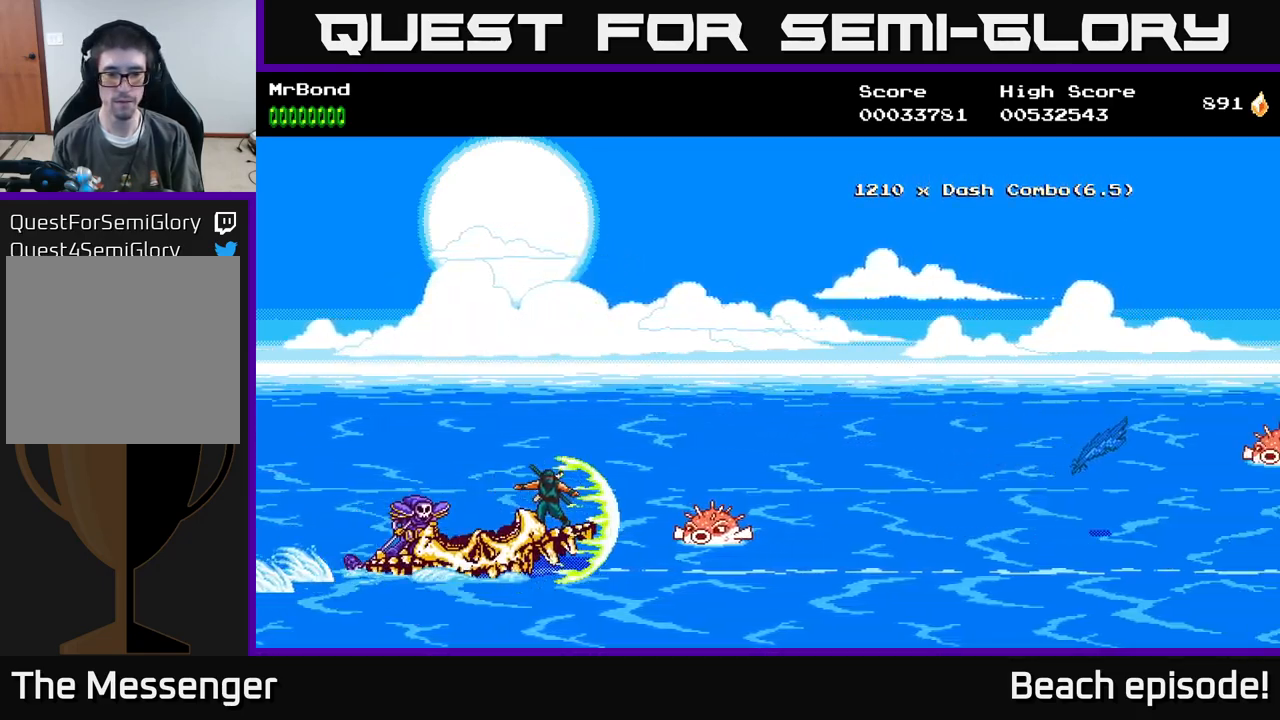
{"buttons": [], "left_stick": "center", "events": [[167, "DPAD_UP", "up"]]}
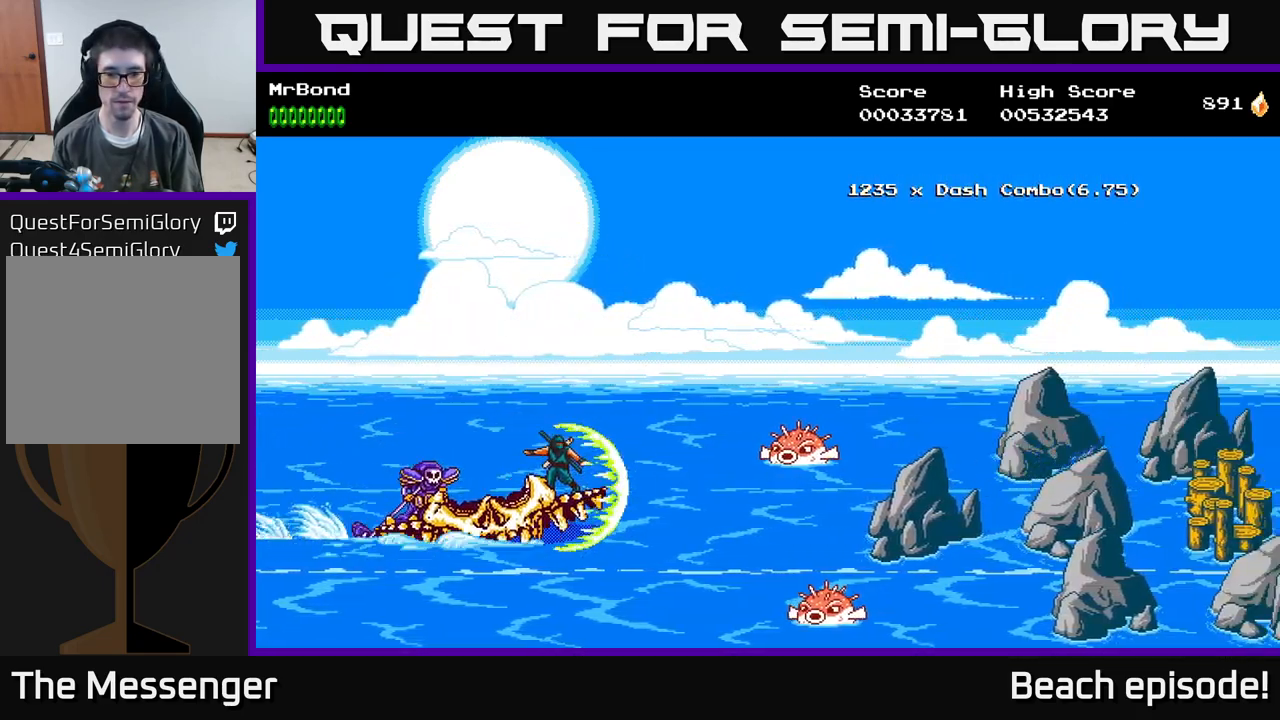
{"buttons": ["DPAD_DOWN"], "left_stick": "center", "events": [[84, "DPAD_UP", "down"], [317, "DPAD_UP", "up"], [467, "DPAD_DOWN", "down"]]}
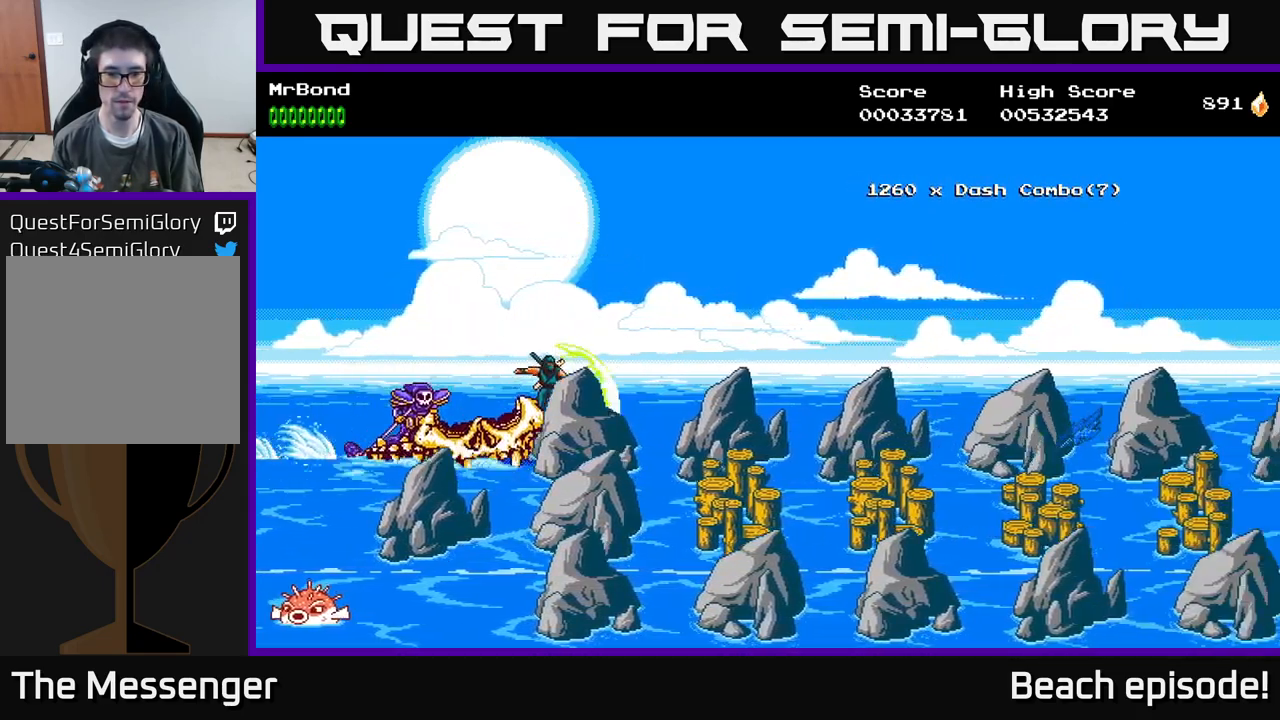
{"buttons": ["DPAD_DOWN", "DPAD_RIGHT"], "left_stick": "center", "events": [[84, "DPAD_DOWN", "up"], [117, "A", "down"], [234, "A", "up"], [384, "DPAD_RIGHT", "down"], [484, "DPAD_DOWN", "down"]]}
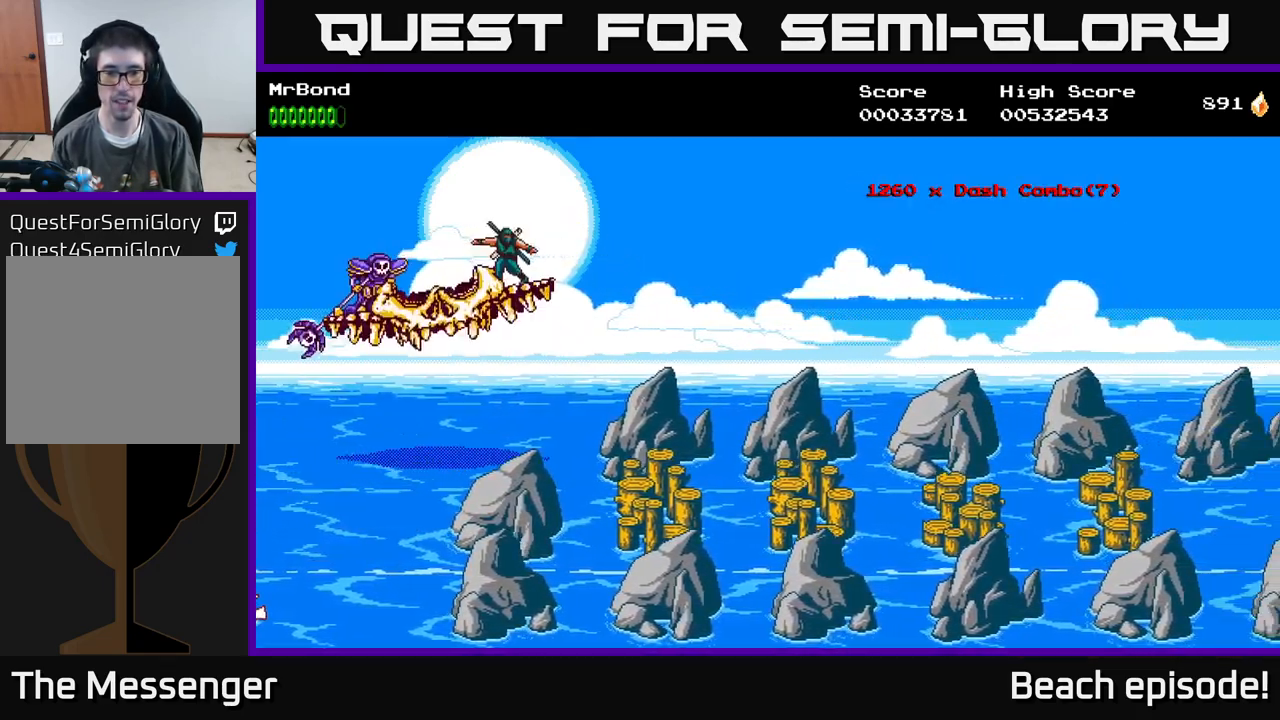
{"buttons": ["X", "DPAD_UP"], "left_stick": "center", "events": [[67, "DPAD_RIGHT", "up"], [117, "X", "down"], [250, "DPAD_DOWN", "up"], [300, "X", "up"], [367, "X", "down"], [450, "DPAD_UP", "down"]]}
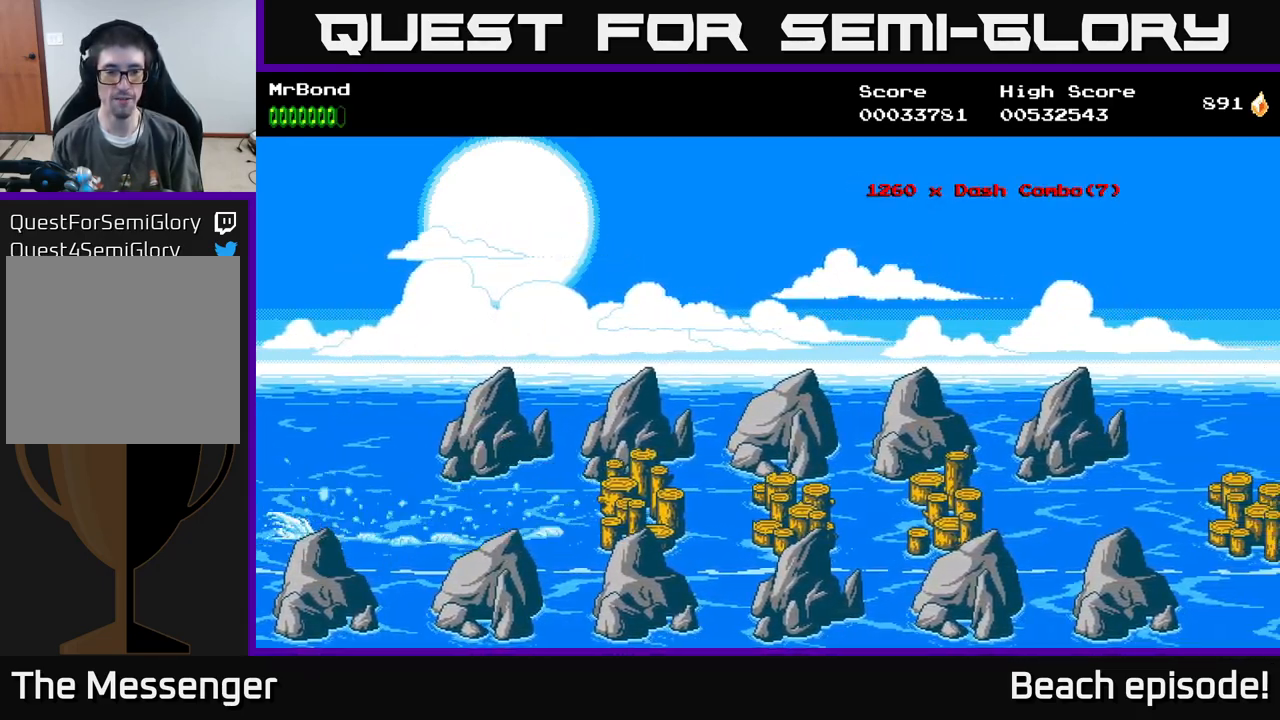
{"buttons": ["X"], "left_stick": "center", "events": [[17, "DPAD_UP", "up"], [184, "X", "up"], [250, "X", "down"], [367, "X", "up"], [417, "DPAD_DOWN", "down"], [451, "X", "down"], [501, "DPAD_DOWN", "up"]]}
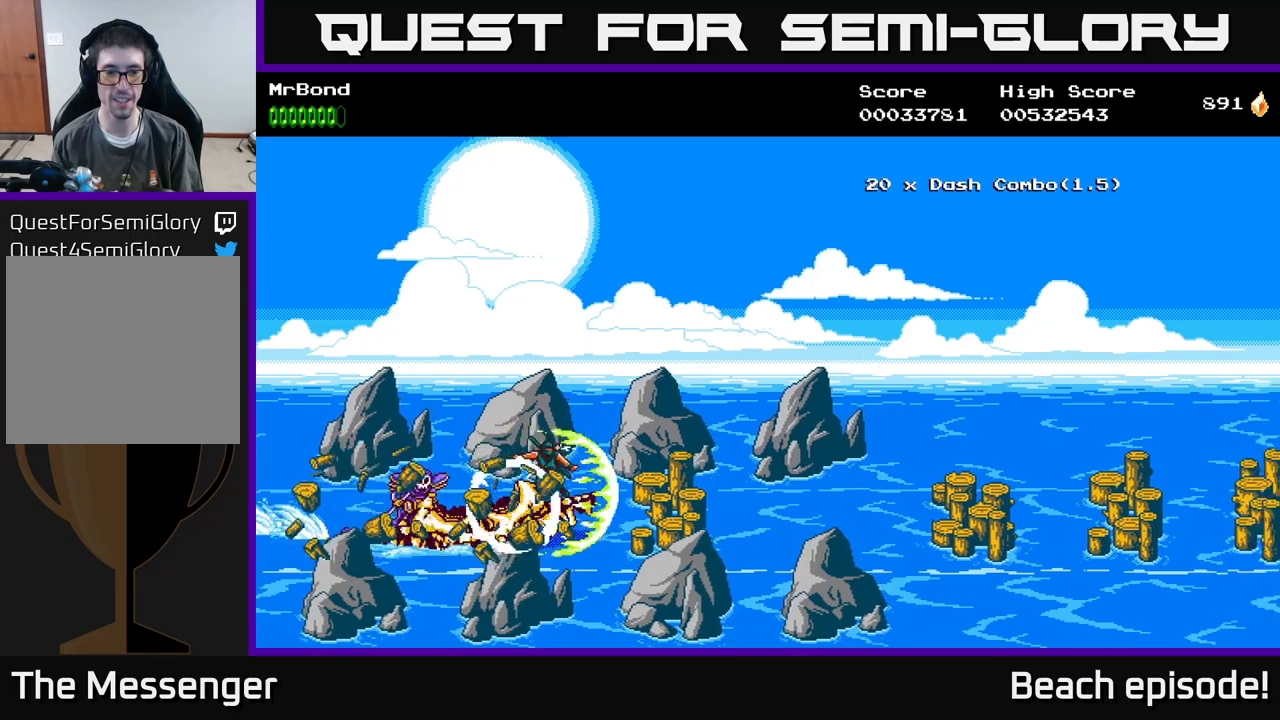
{"buttons": ["X", "DPAD_UP"], "left_stick": "center", "events": [[83, "X", "up"], [150, "X", "down"], [266, "X", "up"], [400, "X", "down"], [433, "DPAD_UP", "down"]]}
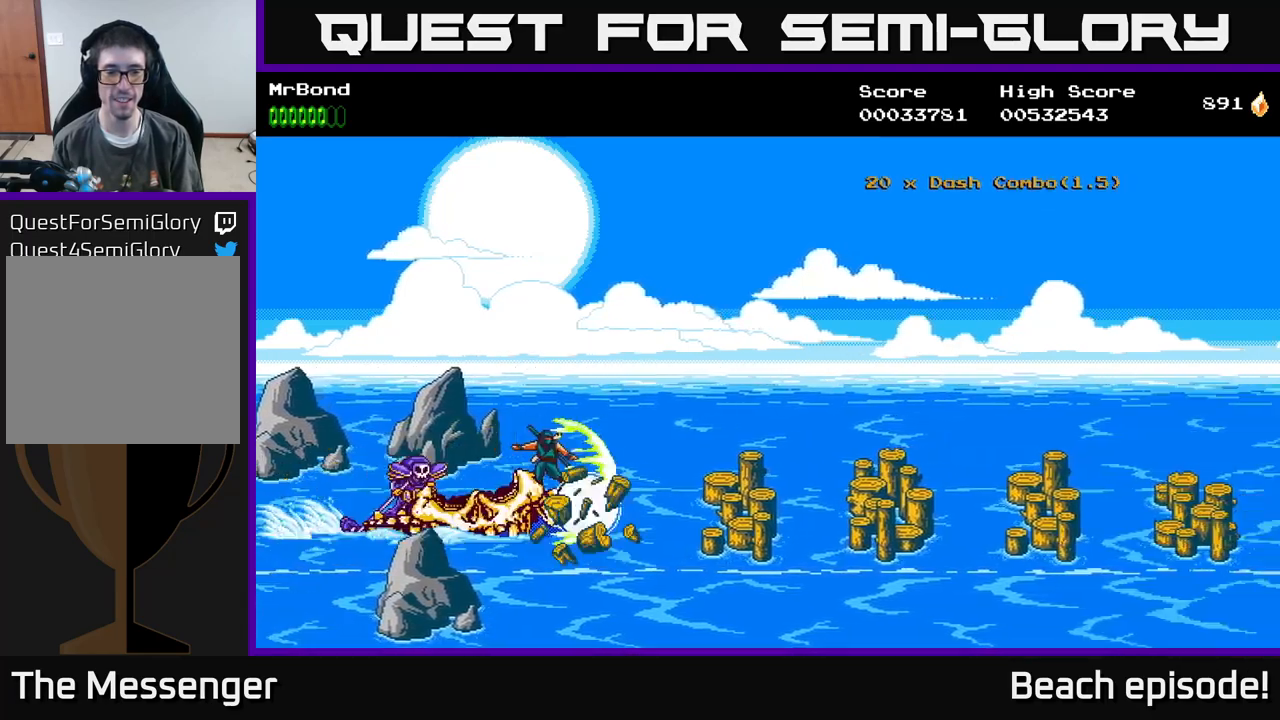
{"buttons": [], "left_stick": "center", "events": [[16, "DPAD_UP", "up"], [33, "X", "up"], [116, "X", "down"], [250, "X", "up"], [350, "DPAD_DOWN", "down"], [350, "X", "down"], [433, "DPAD_DOWN", "up"], [466, "X", "up"]]}
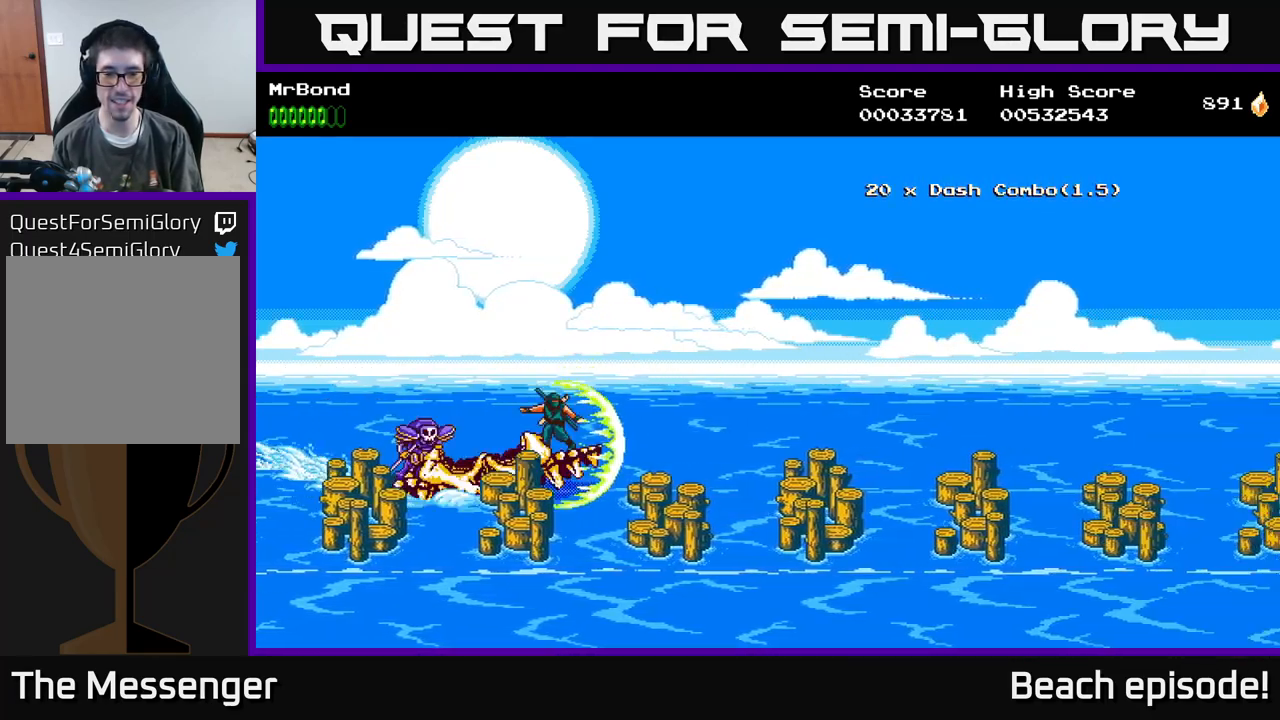
{"buttons": [], "left_stick": "center", "events": [[116, "X", "down"], [250, "X", "up"], [316, "X", "down"], [433, "X", "up"]]}
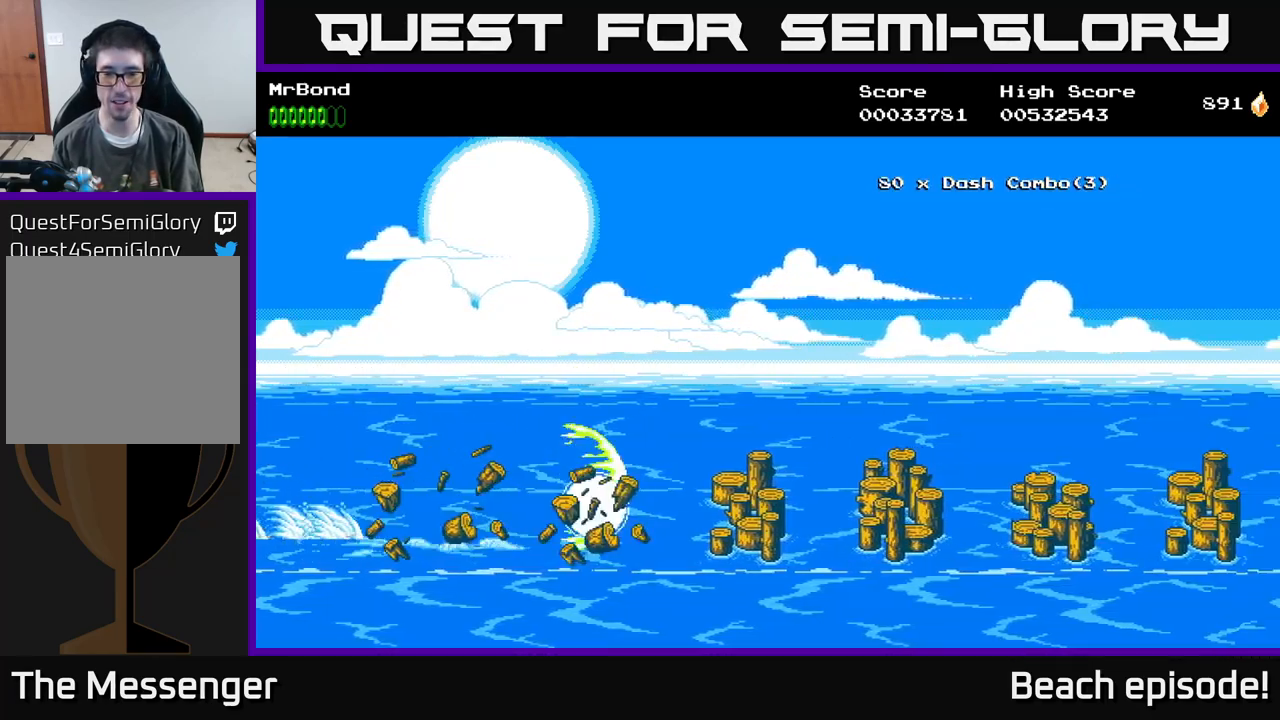
{"buttons": [], "left_stick": "center", "events": [[16, "X", "down"], [166, "X", "up"]]}
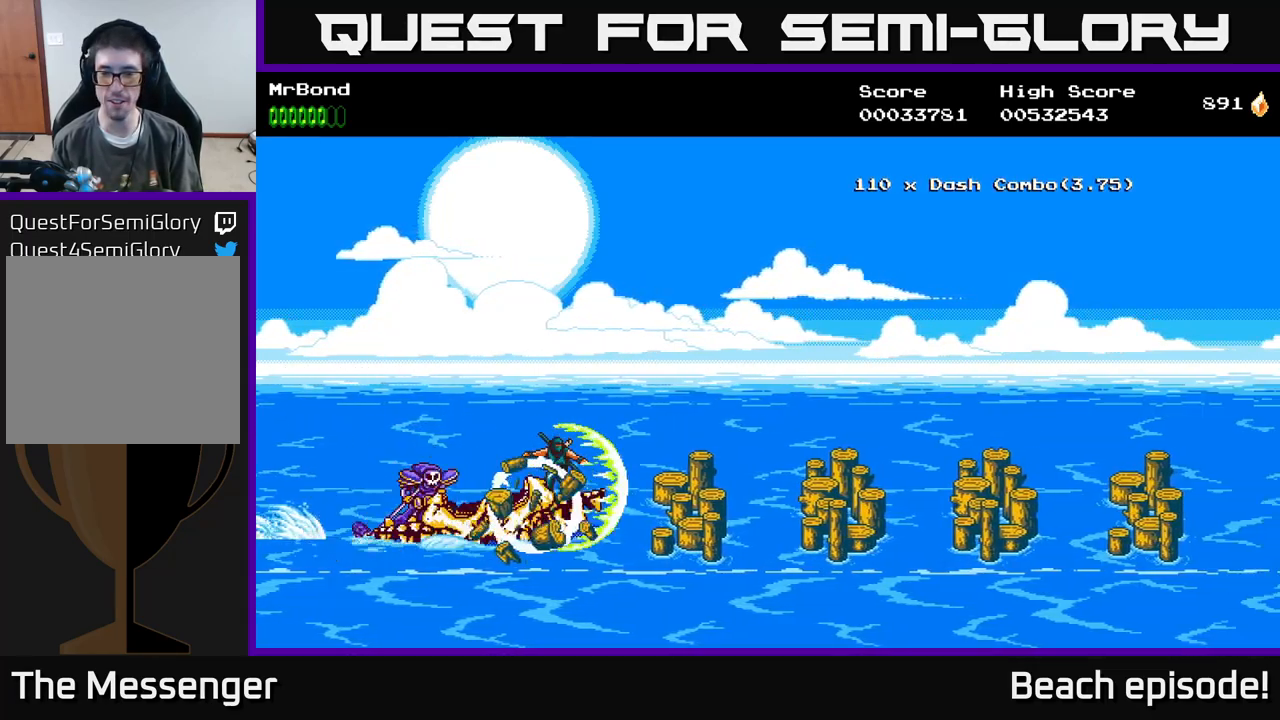
{"buttons": [], "left_stick": "center", "events": []}
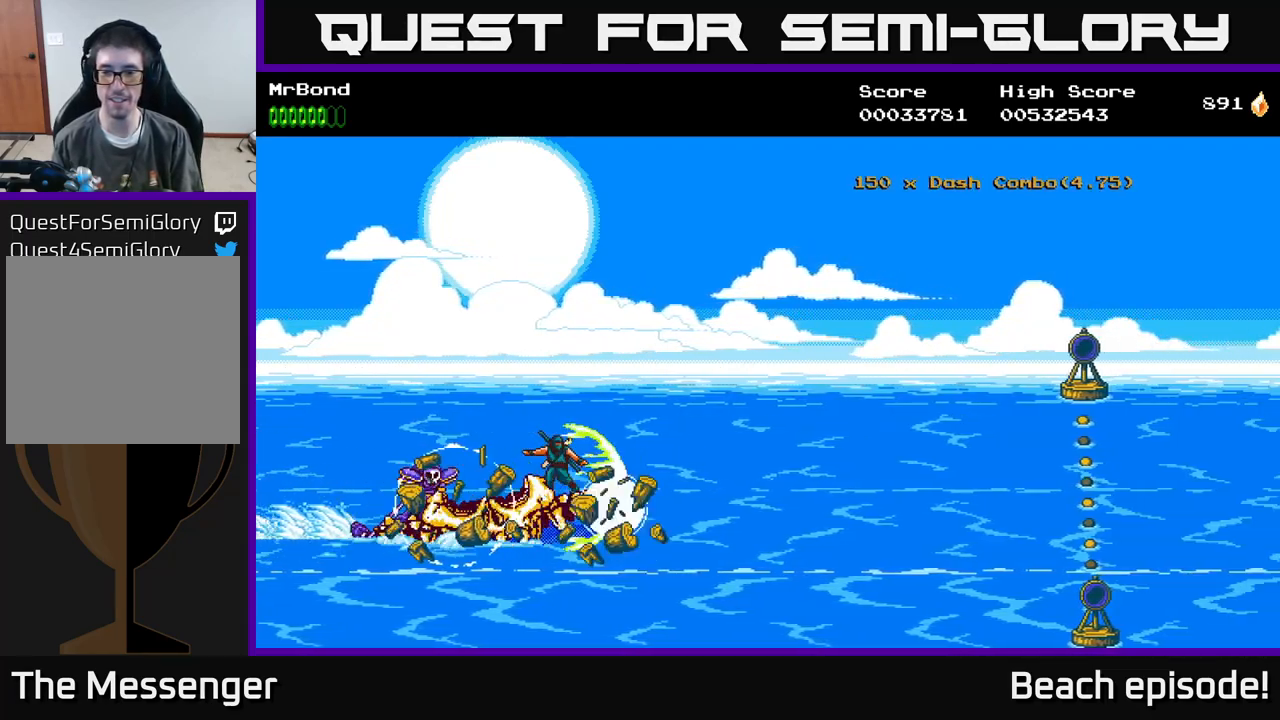
{"buttons": [], "left_stick": "center", "events": []}
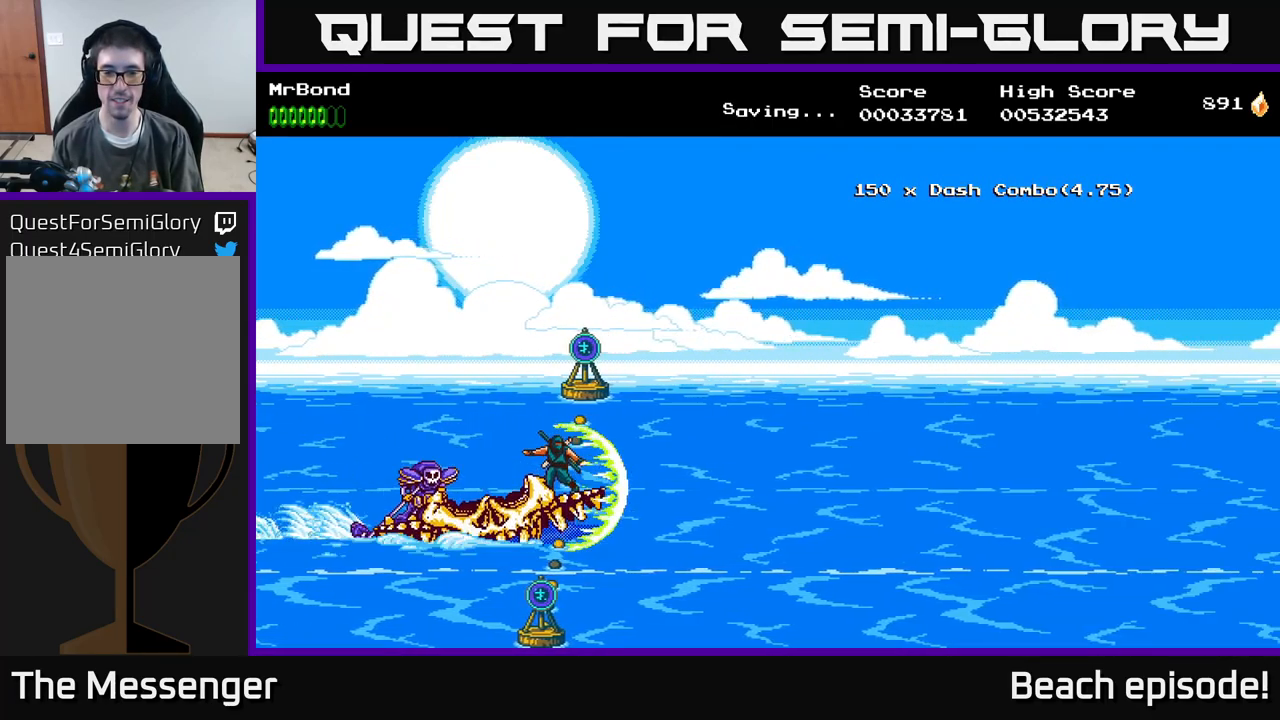
{"buttons": ["X"], "left_stick": "center", "events": [[216, "X", "down"], [350, "X", "up"], [416, "X", "down"]]}
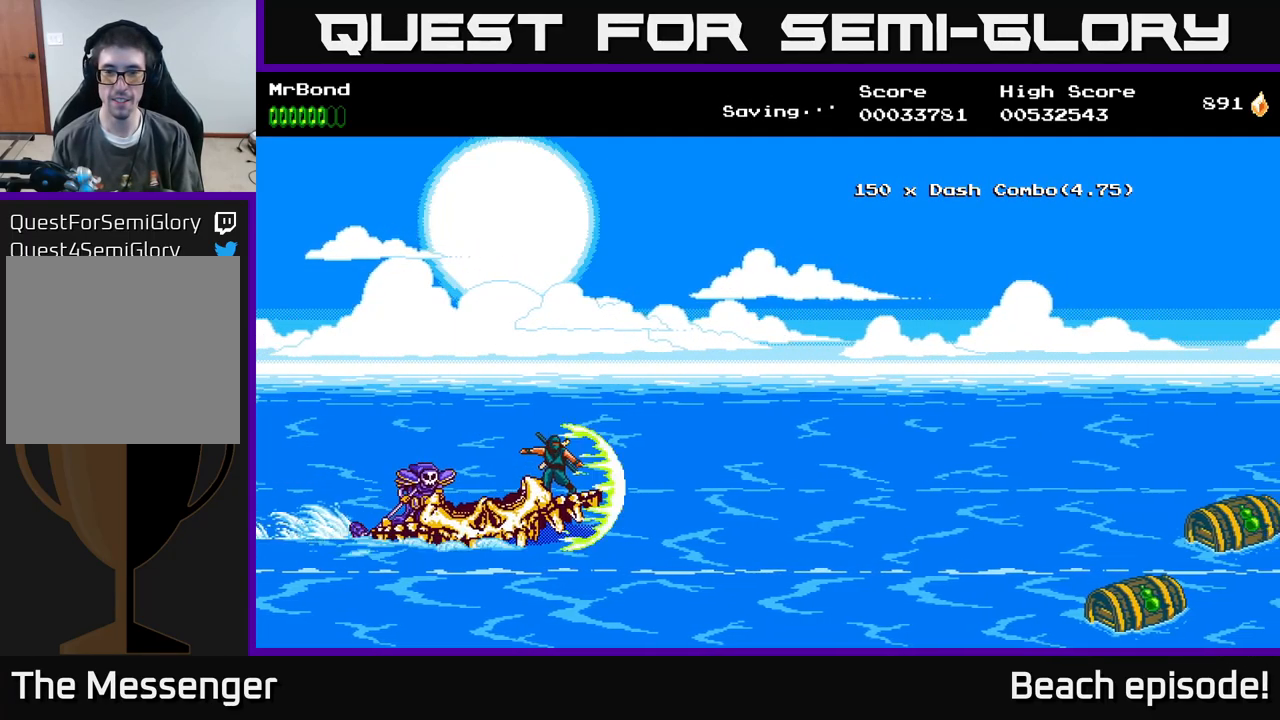
{"buttons": ["DPAD_DOWN"], "left_stick": "center", "events": [[33, "X", "up"], [133, "X", "down"], [216, "X", "up"], [300, "X", "down"], [400, "X", "up"], [483, "DPAD_DOWN", "down"]]}
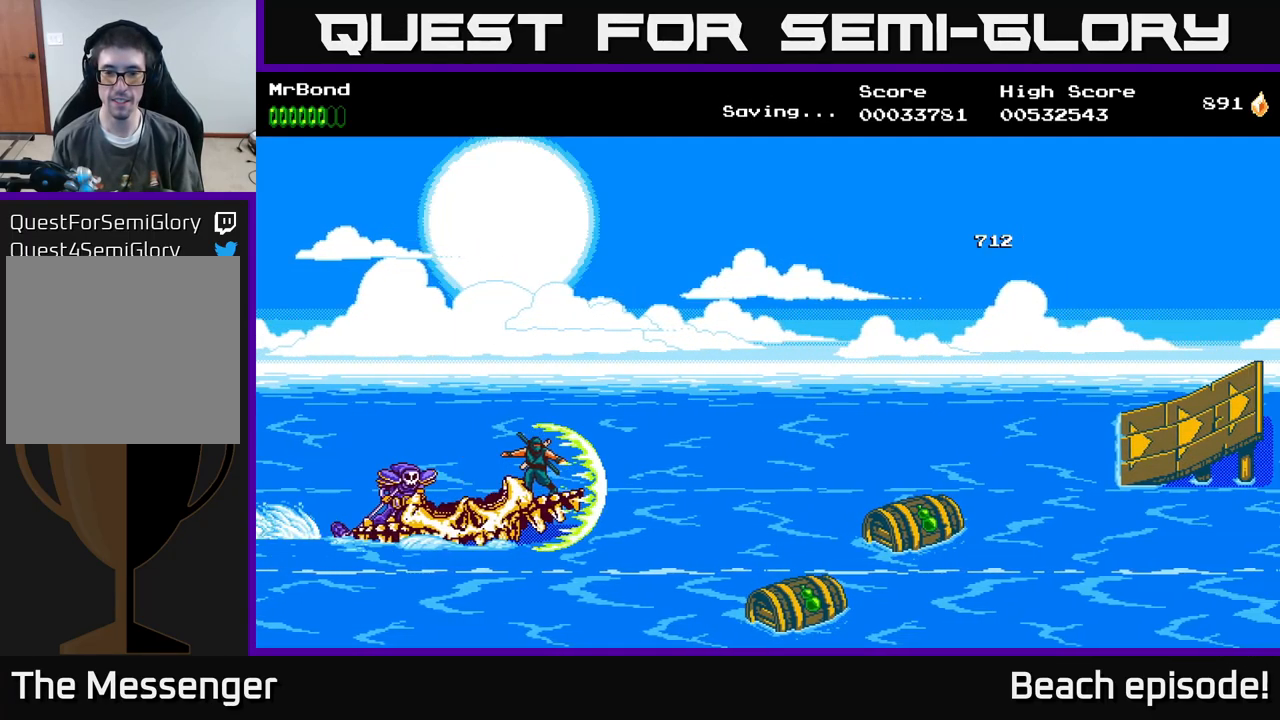
{"buttons": ["DPAD_UP"], "left_stick": "center", "events": [[16, "X", "down"], [116, "X", "up"], [183, "DPAD_DOWN", "up"], [250, "DPAD_UP", "down"]]}